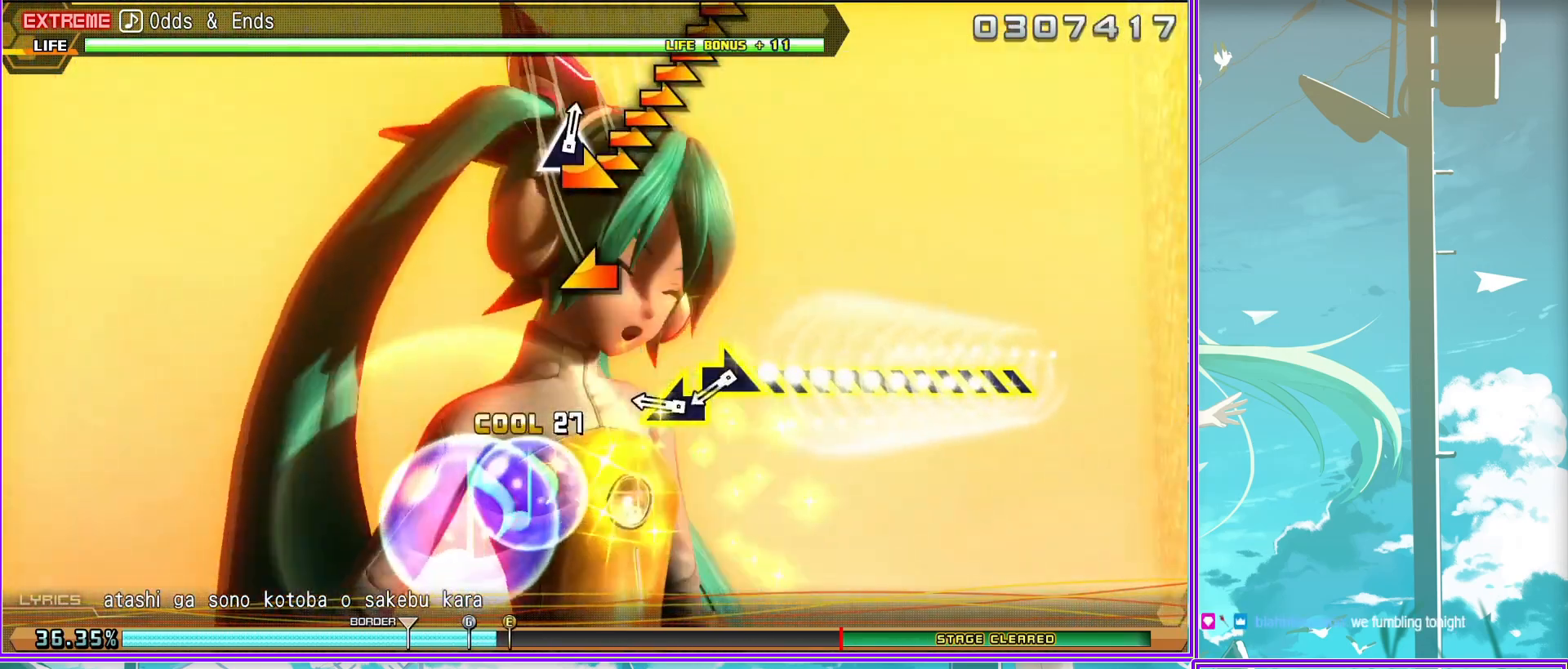
Gameplay with a controller (PlayStation layout); each line is a JSON object with the inputs held at the frame after it. "events" lists button and stick changes between this image and that frame as [ms after this image, input, new state], when the widget could be followed in between.
{"buttons": [], "left_stick": "right", "right_stick": "center", "events": []}
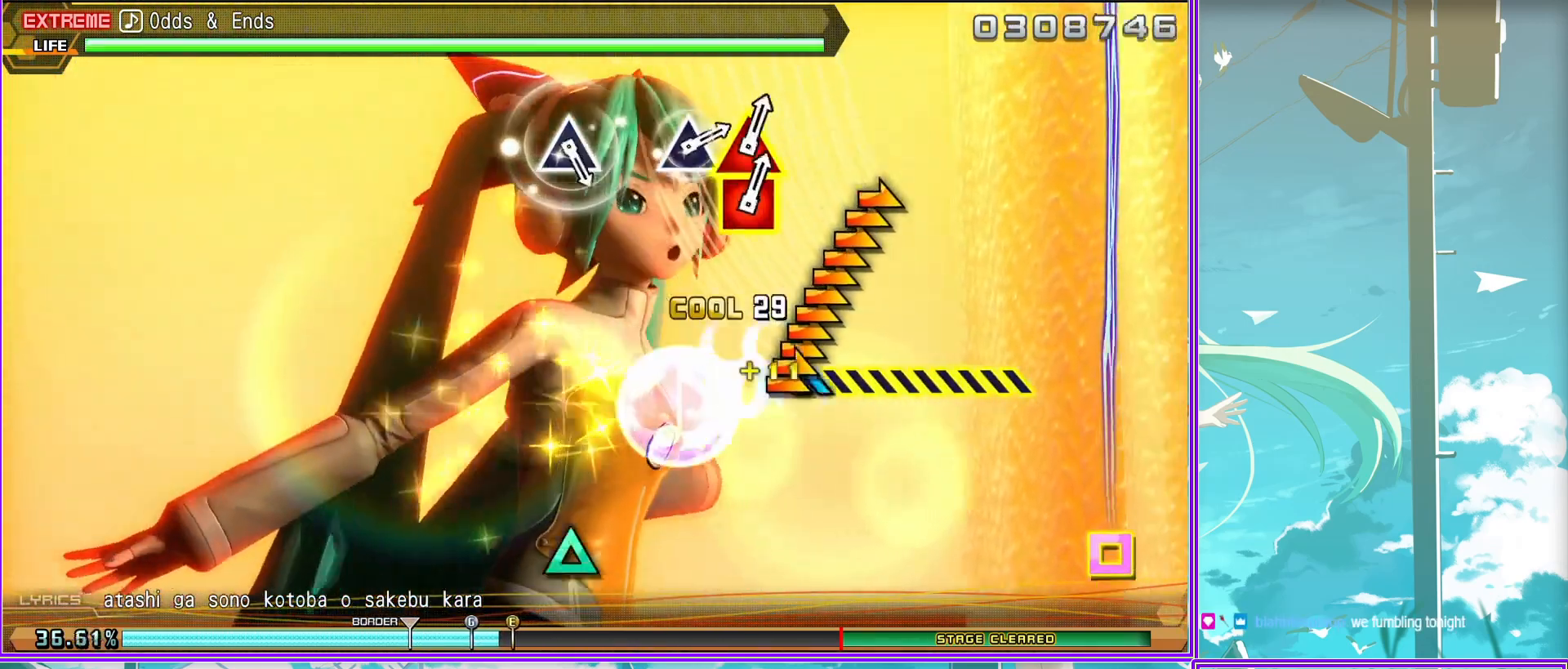
{"buttons": ["TRIANGLE"], "left_stick": "center", "right_stick": "center", "events": [[17, "left_stick", "center"], [150, "TRIANGLE", "down"], [250, "TRIANGLE", "up"], [467, "TRIANGLE", "down"]]}
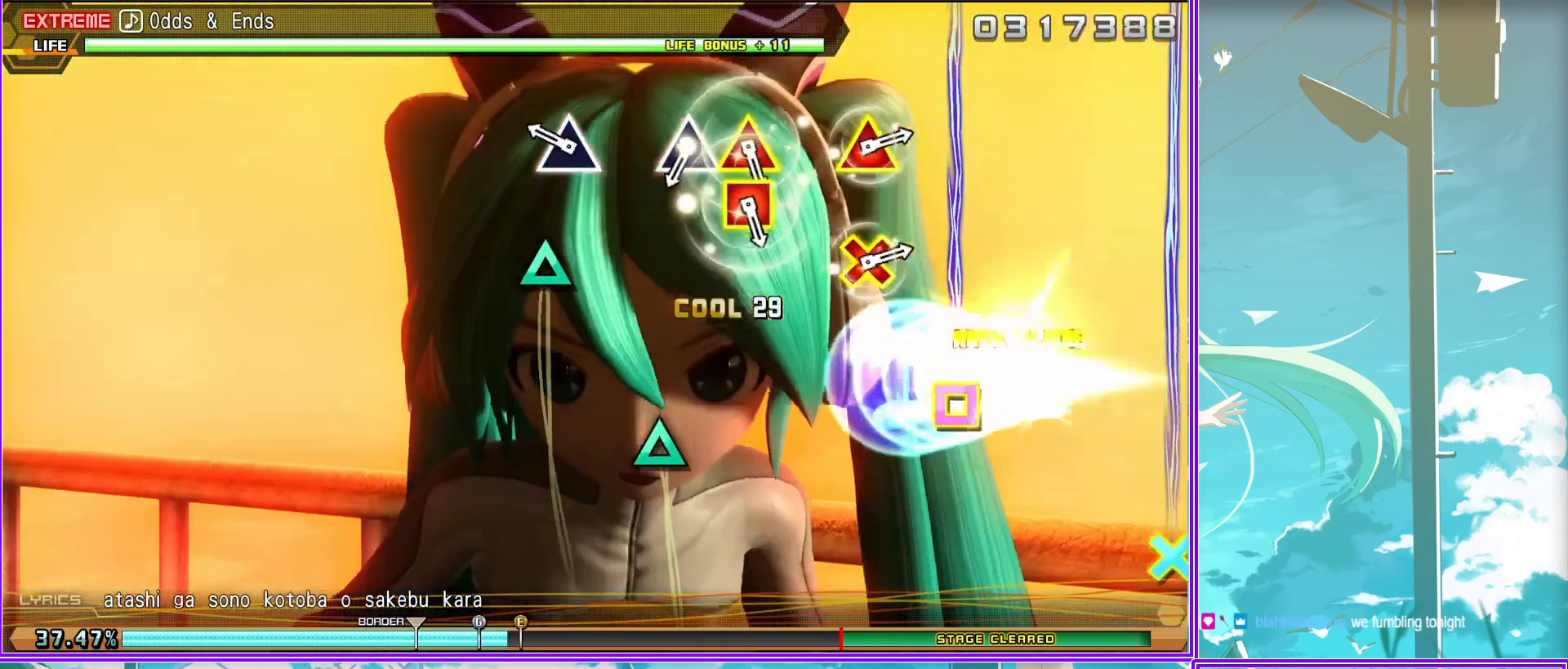
{"buttons": ["TRIANGLE", "DPAD_DOWN"], "left_stick": "center", "right_stick": "center", "events": [[67, "TRIANGLE", "up"], [183, "DPAD_LEFT", "down"], [183, "TRIANGLE", "down"], [300, "TRIANGLE", "up"], [367, "DPAD_LEFT", "up"], [433, "DPAD_DOWN", "down"], [433, "TRIANGLE", "down"]]}
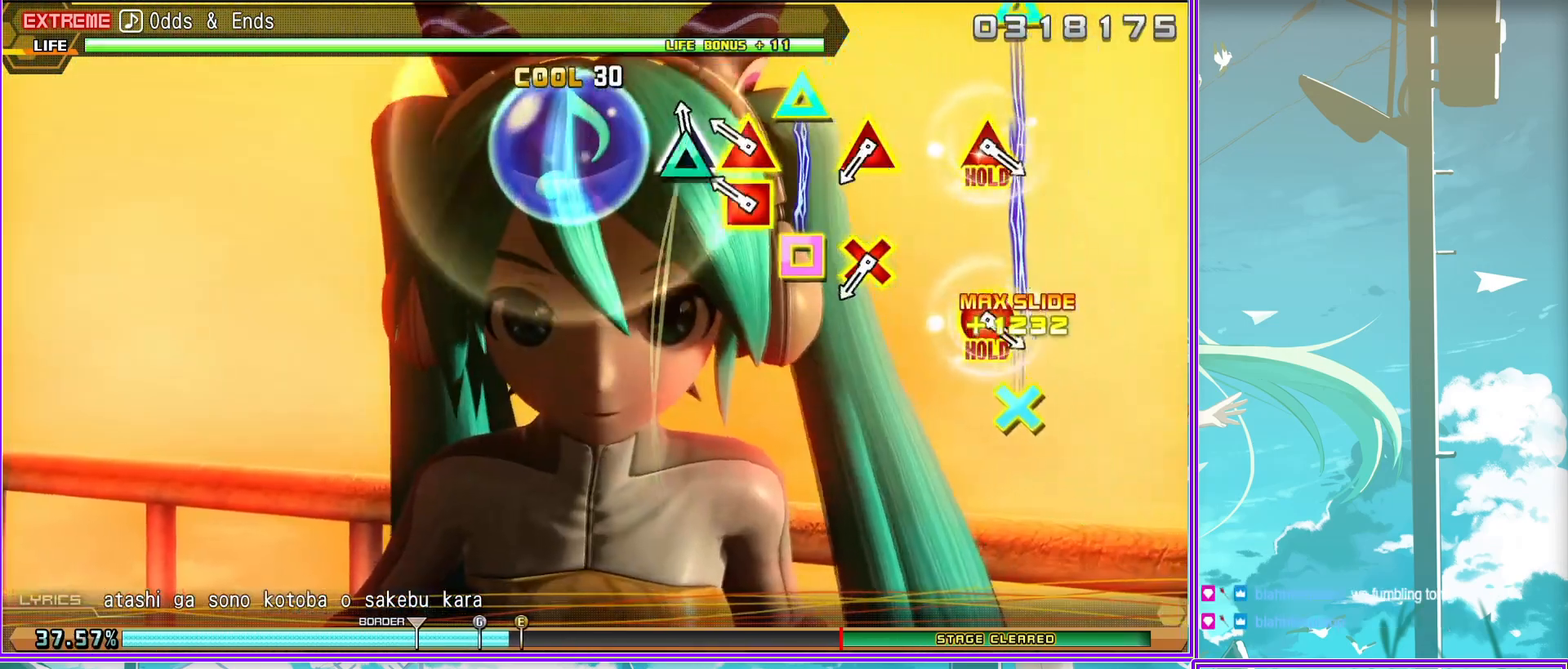
{"buttons": ["CIRCLE", "DPAD_UP"], "left_stick": "center", "right_stick": "center", "events": [[67, "DPAD_DOWN", "up"], [100, "TRIANGLE", "up"], [217, "DPAD_UP", "down"], [250, "CIRCLE", "down"]]}
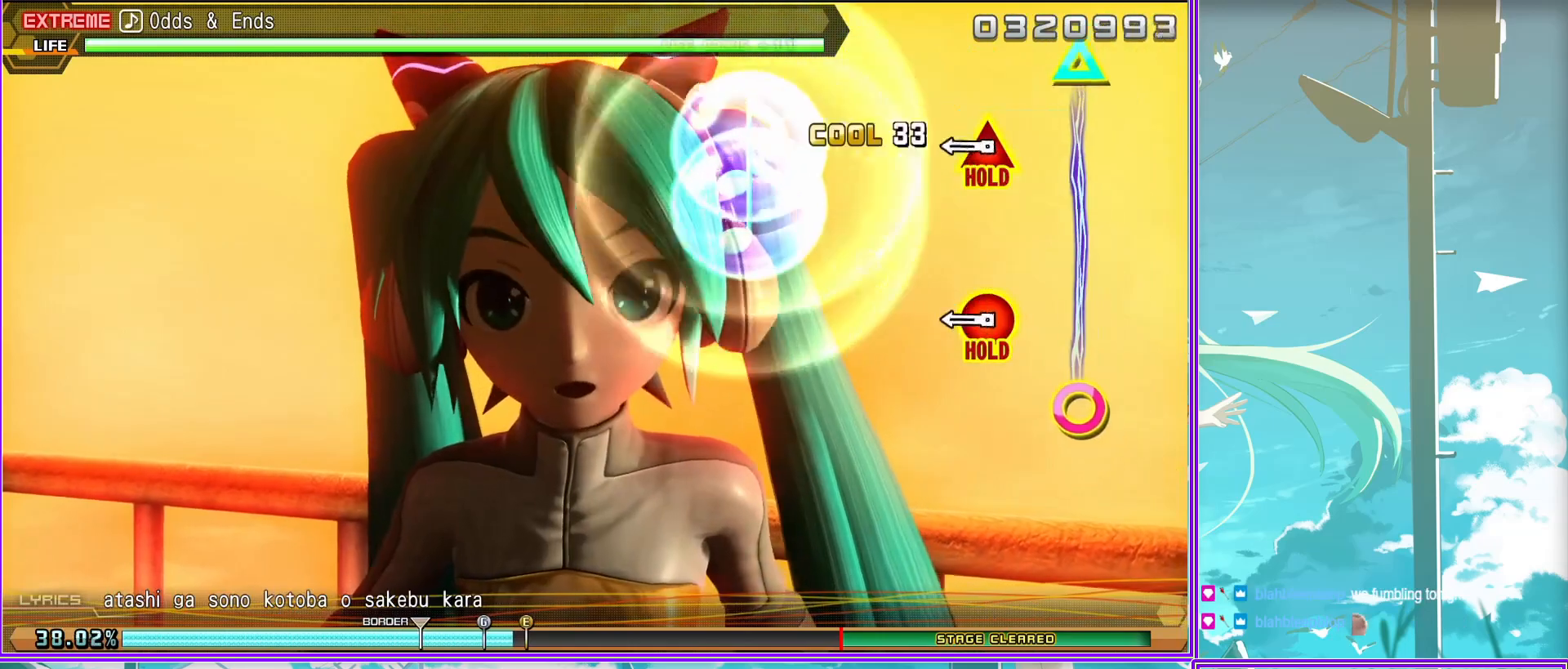
{"buttons": ["L2"], "left_stick": "center", "right_stick": "center", "events": [[183, "L2", "down"], [267, "CIRCLE", "up"], [283, "DPAD_UP", "up"]]}
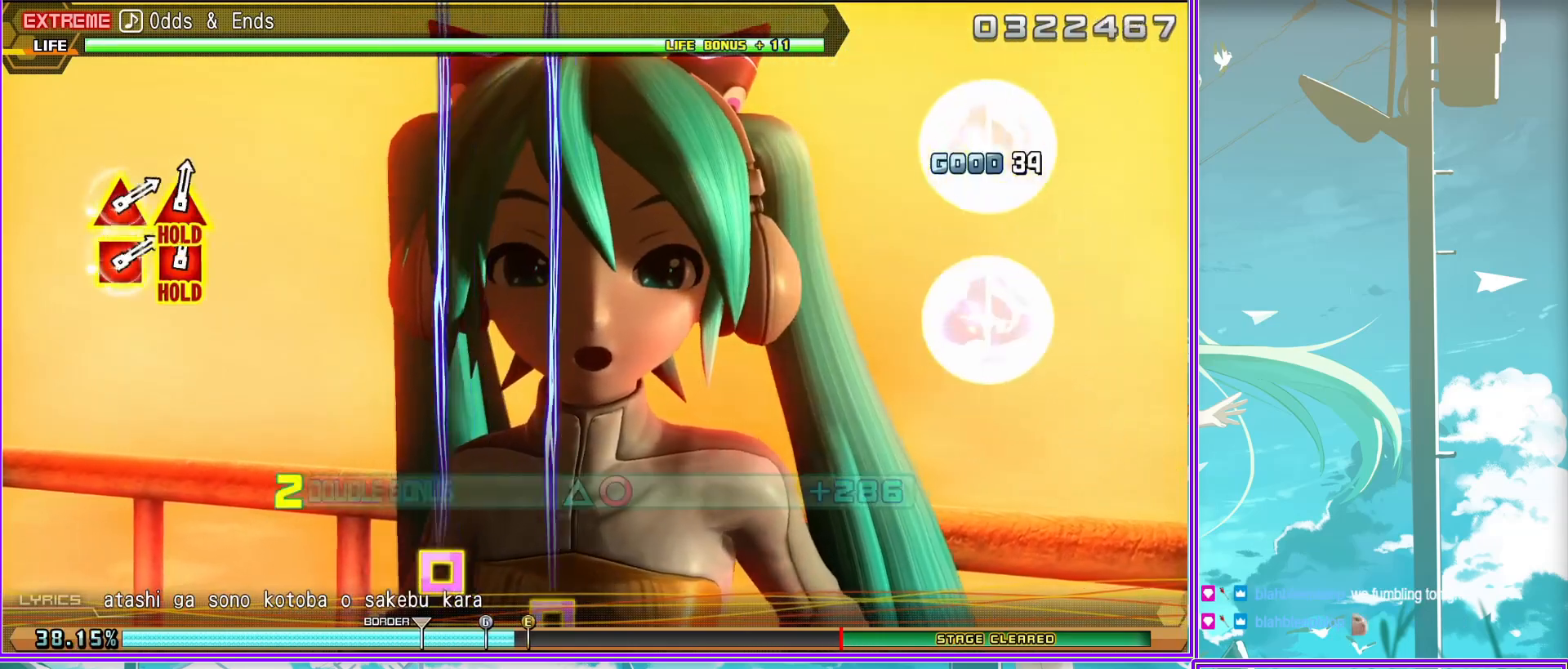
{"buttons": ["TRIANGLE"], "left_stick": "center", "right_stick": "center", "events": [[100, "L2", "up"], [483, "TRIANGLE", "down"]]}
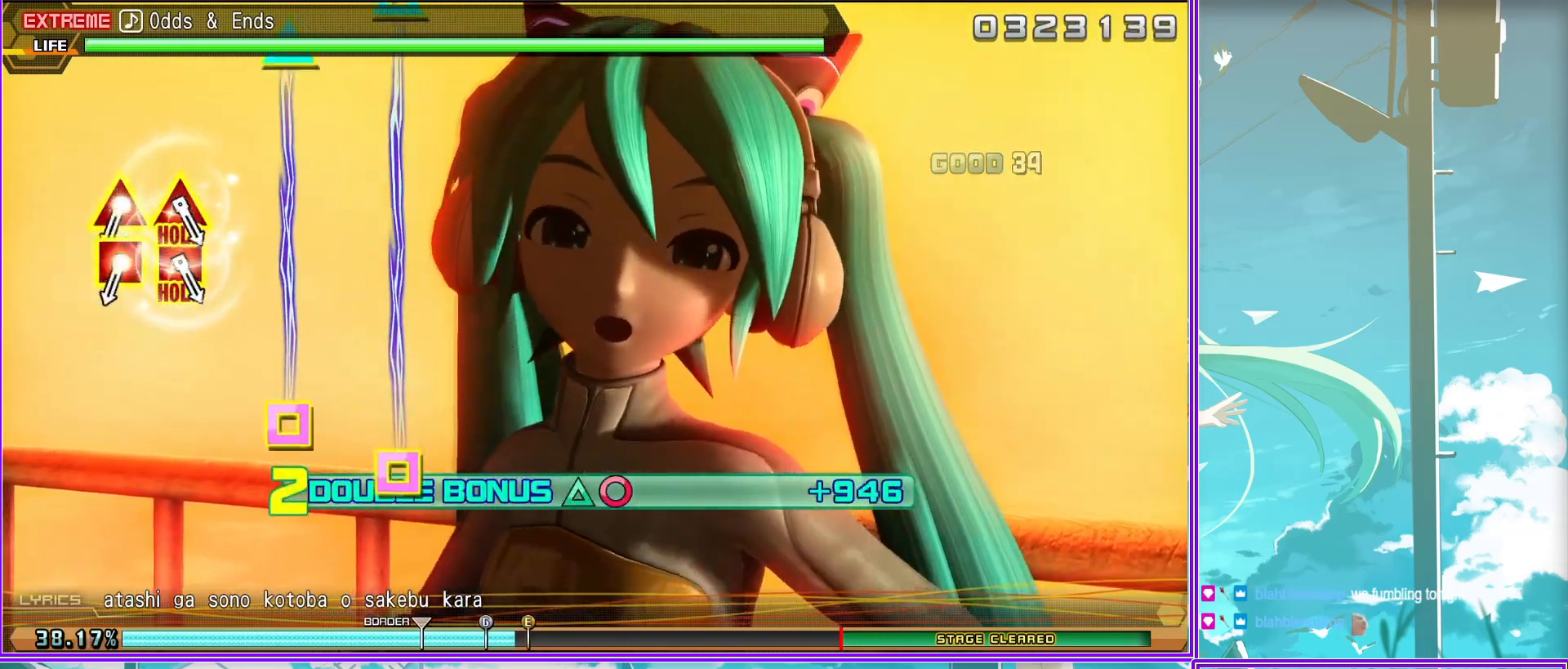
{"buttons": ["L2"], "left_stick": "center", "right_stick": "center", "events": [[17, "SQUARE", "down"], [100, "TRIANGLE", "up"], [117, "SQUARE", "up"], [183, "SQUARE", "down"], [183, "TRIANGLE", "down"], [417, "L2", "down"], [417, "TRIANGLE", "up"], [433, "SQUARE", "up"]]}
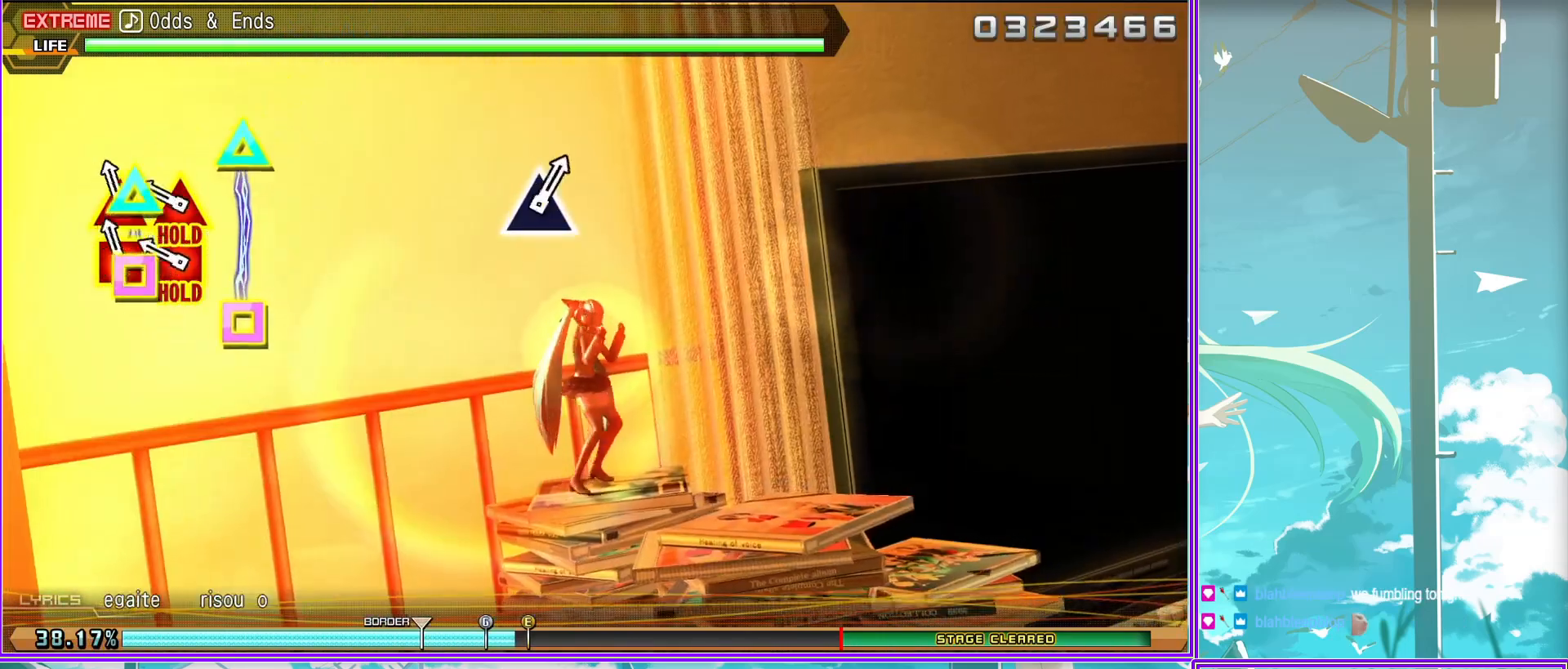
{"buttons": ["L2"], "left_stick": "center", "right_stick": "center", "events": []}
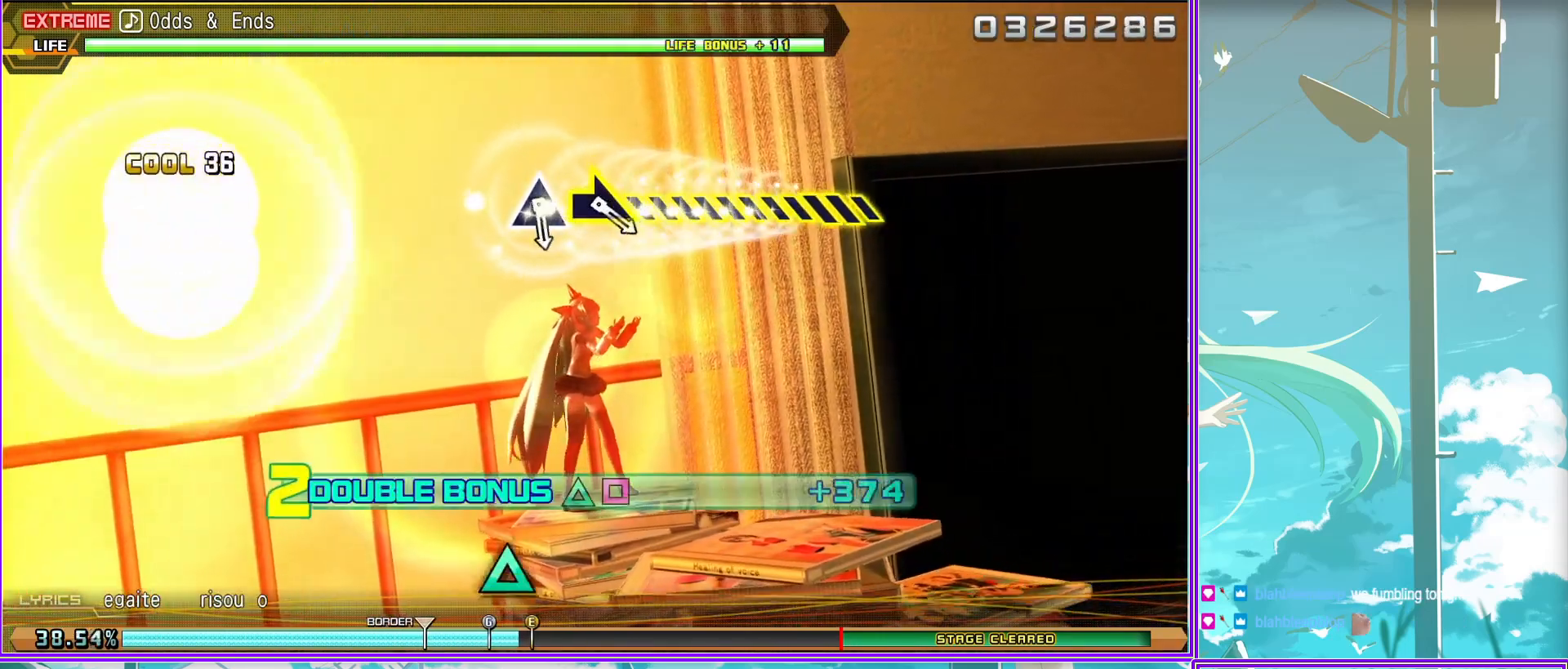
{"buttons": ["L2"], "left_stick": "right", "right_stick": "center", "events": [[100, "TRIANGLE", "down"], [200, "TRIANGLE", "up"], [233, "left_stick", "right"]]}
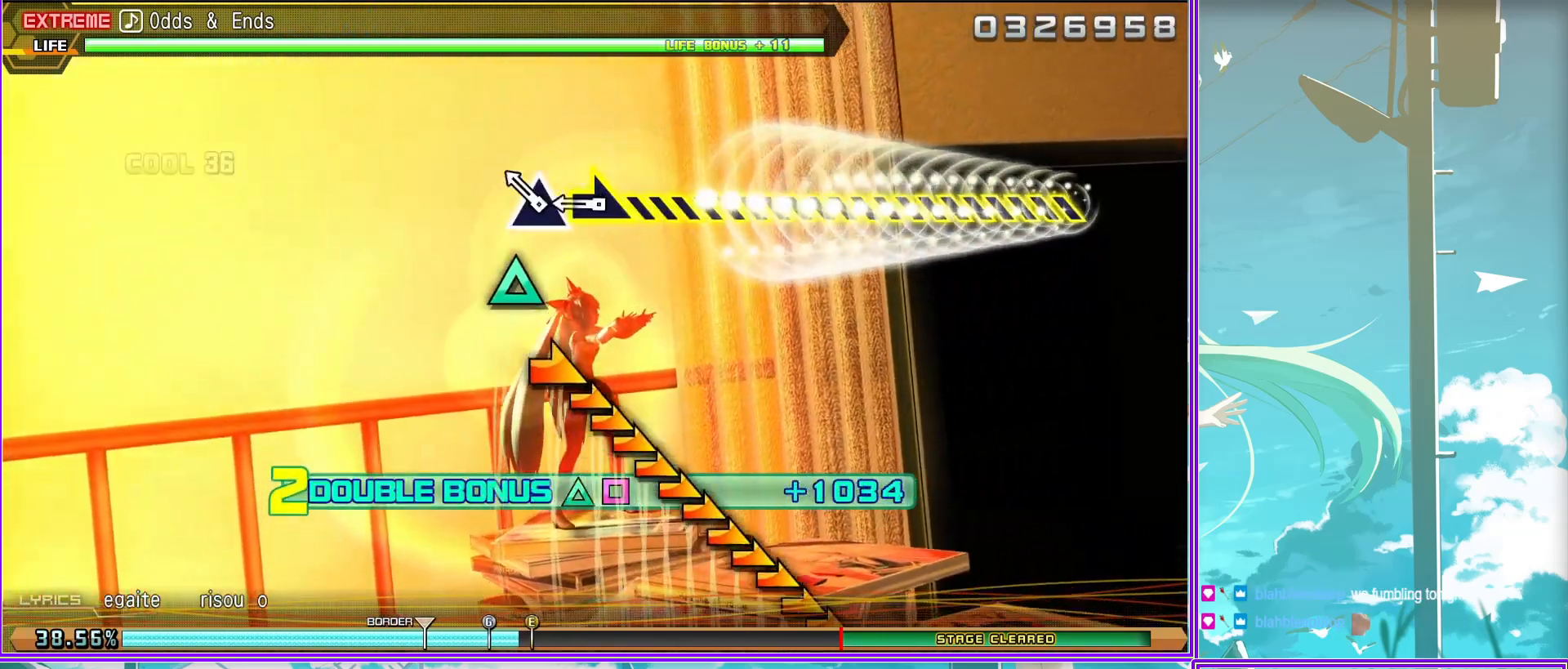
{"buttons": ["L2"], "left_stick": "right", "right_stick": "center", "events": []}
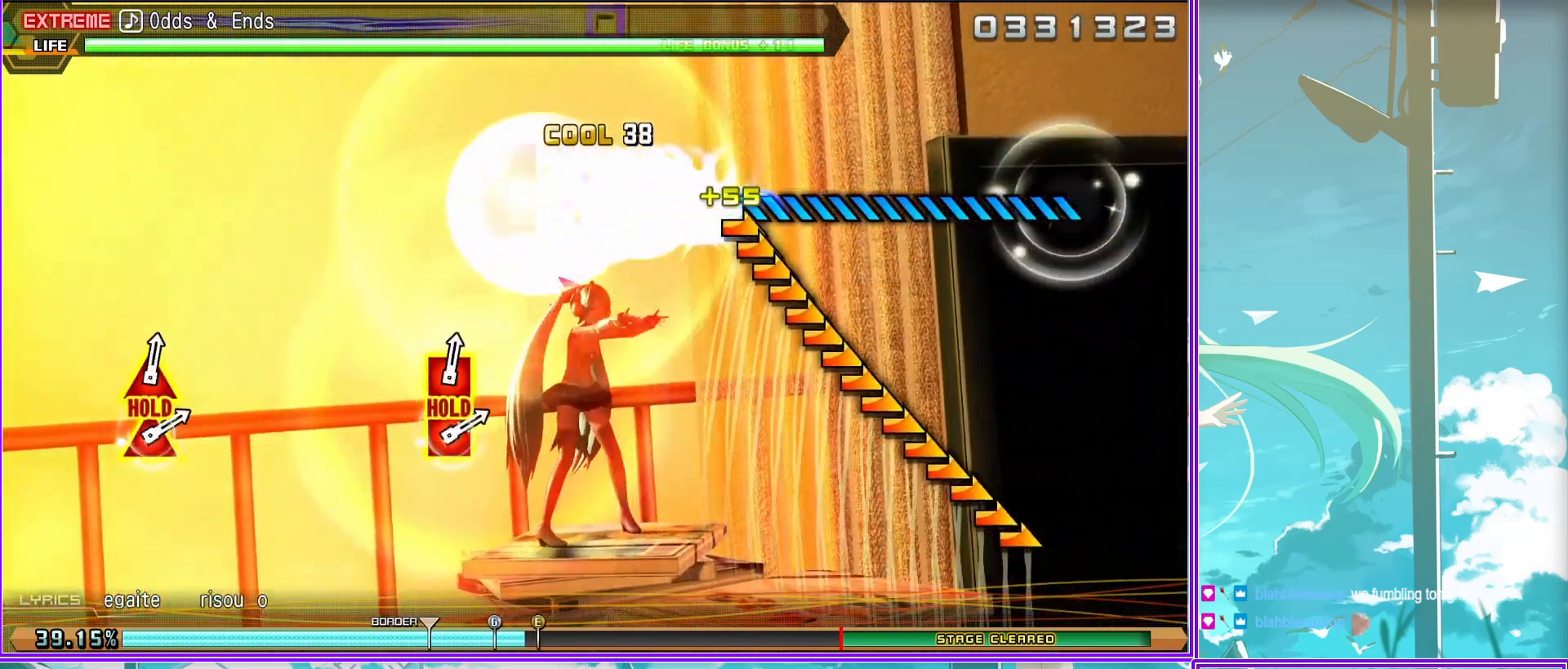
{"buttons": ["SQUARE", "TRIANGLE"], "left_stick": "center", "right_stick": "center", "events": [[133, "left_stick", "center"], [417, "L2", "up"], [450, "TRIANGLE", "down"], [483, "SQUARE", "down"]]}
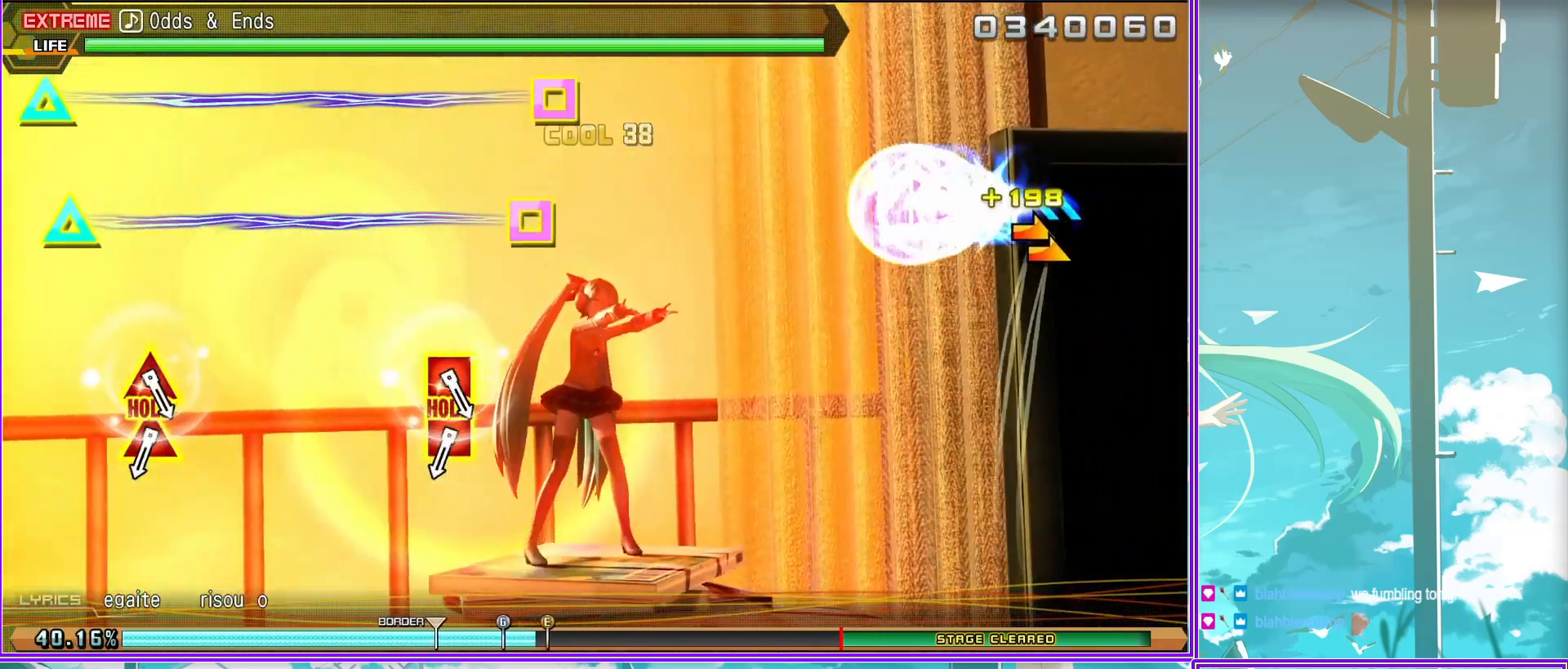
{"buttons": ["SQUARE", "TRIANGLE"], "left_stick": "center", "right_stick": "center", "events": [[33, "TRIANGLE", "up"], [50, "SQUARE", "up"], [117, "TRIANGLE", "down"], [150, "SQUARE", "down"]]}
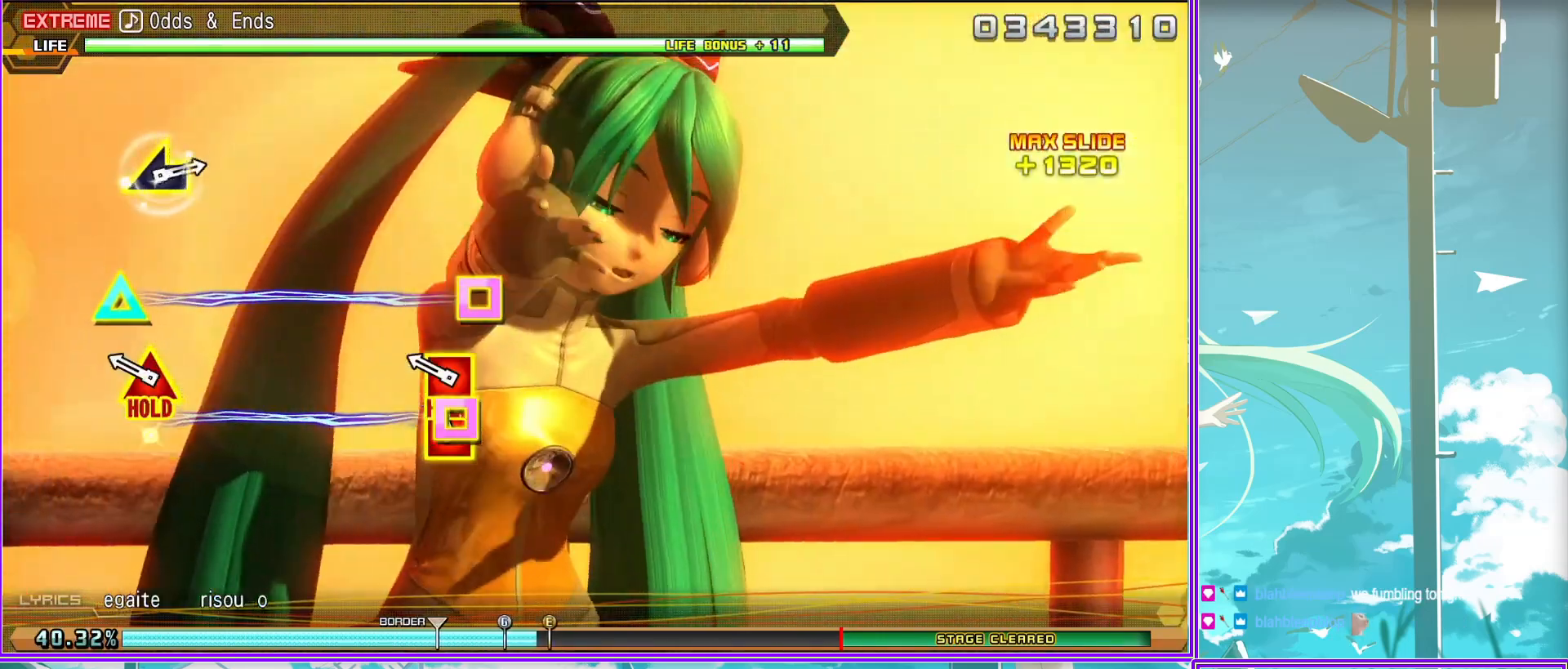
{"buttons": ["SQUARE", "TRIANGLE"], "left_stick": "left", "right_stick": "center", "events": [[467, "left_stick", "left"]]}
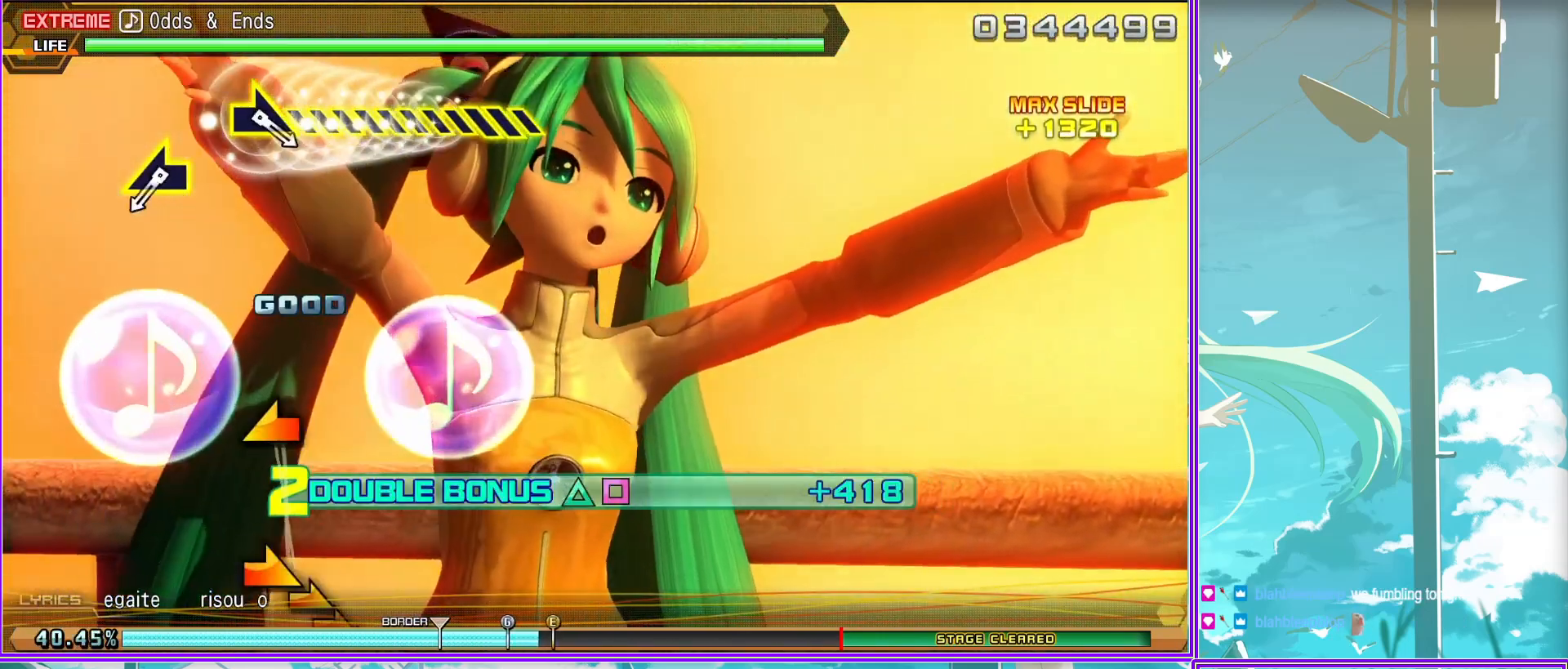
{"buttons": ["SQUARE", "TRIANGLE"], "left_stick": "right", "right_stick": "center", "events": [[217, "left_stick", "right"]]}
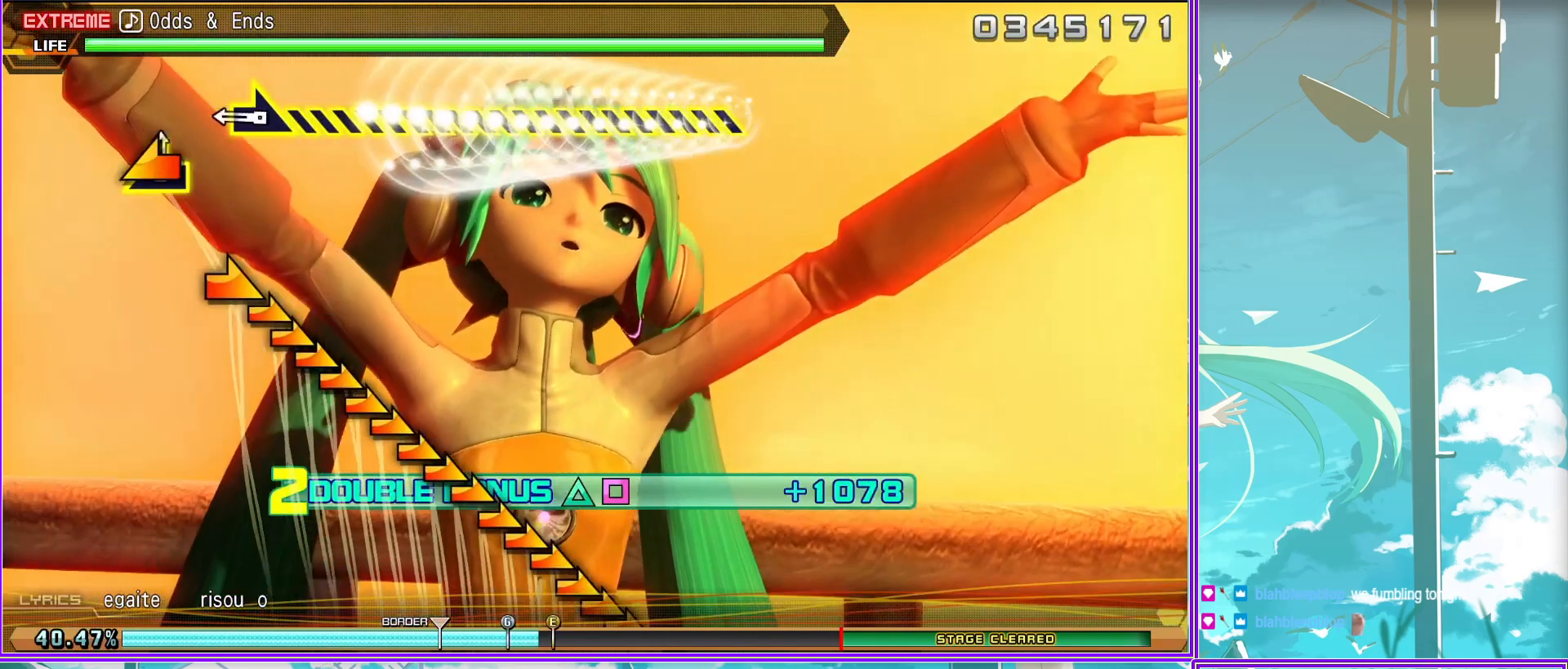
{"buttons": ["L2"], "left_stick": "right", "right_stick": "center", "events": [[217, "L2", "down"], [383, "TRIANGLE", "up"], [400, "SQUARE", "up"]]}
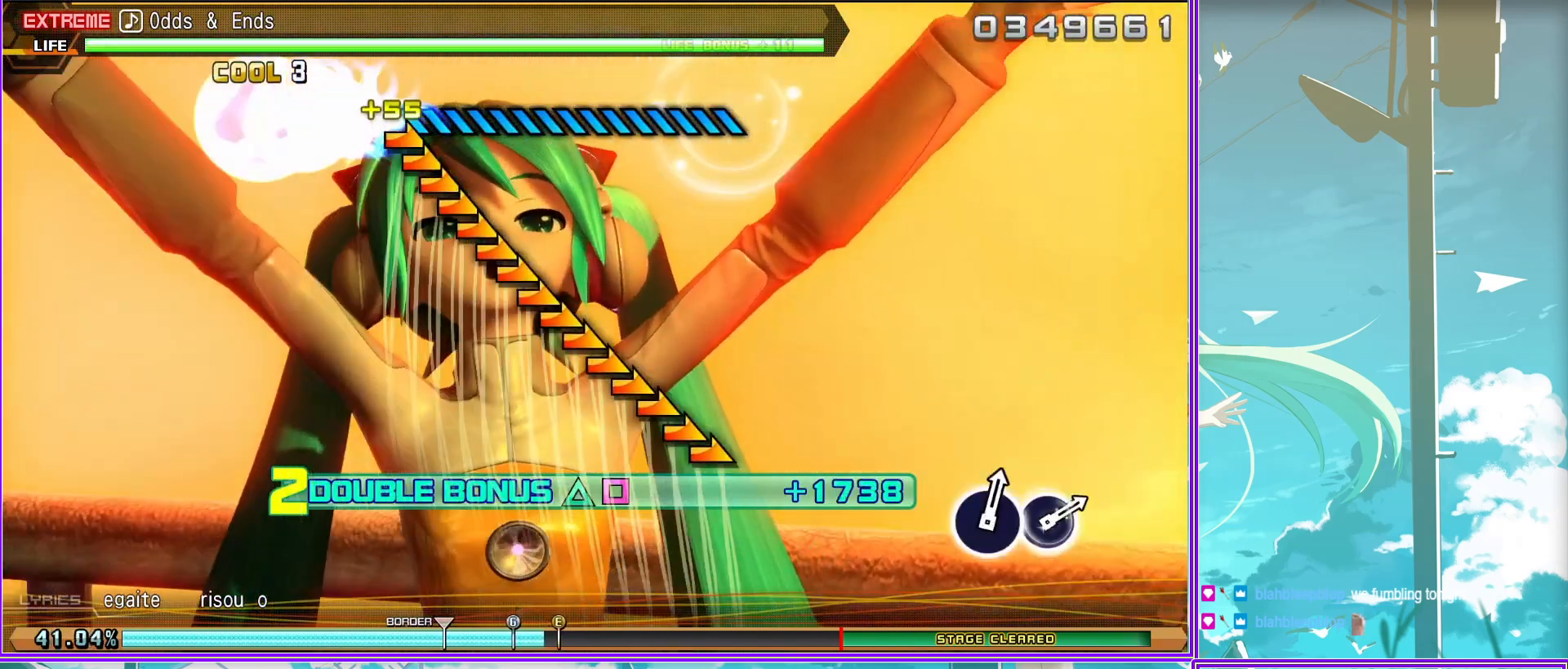
{"buttons": ["CIRCLE", "L2"], "left_stick": "center", "right_stick": "center", "events": [[217, "left_stick", "center"], [500, "CIRCLE", "down"]]}
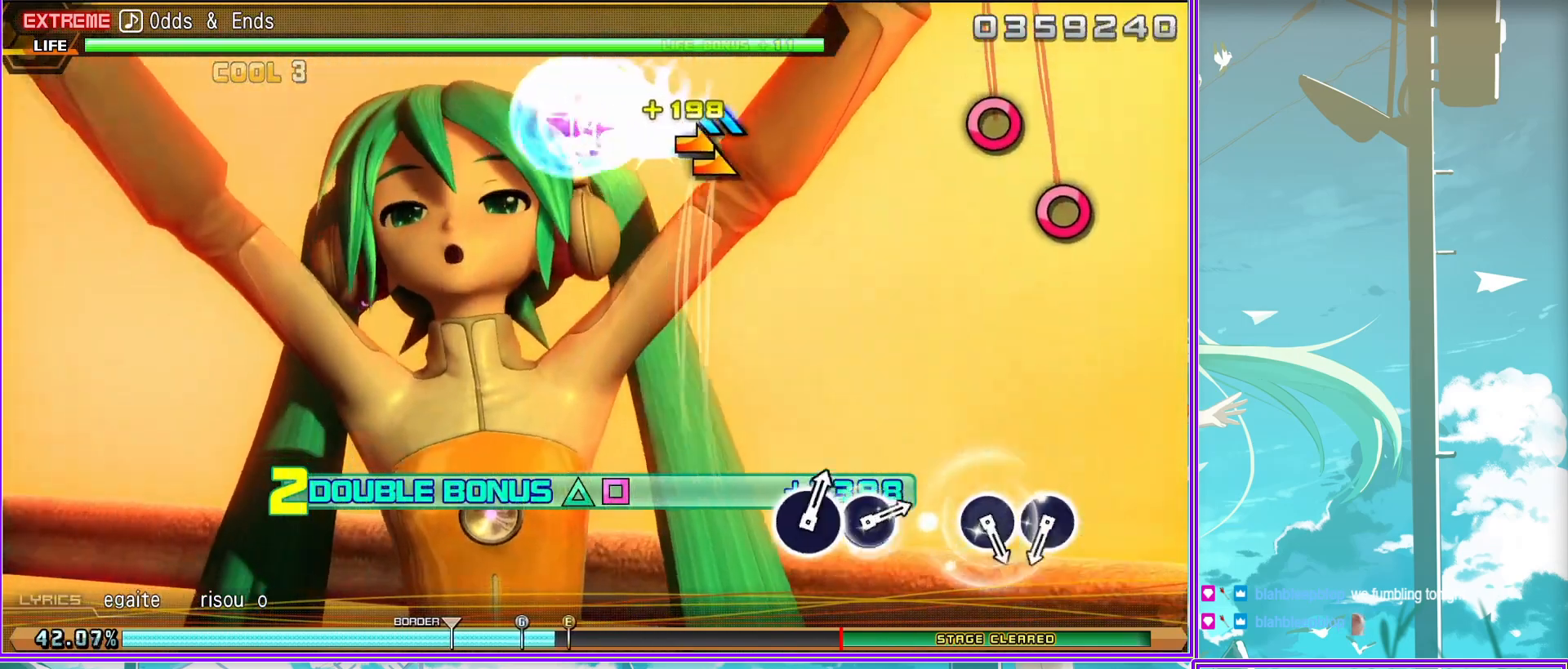
{"buttons": ["CIRCLE", "L2"], "left_stick": "center", "right_stick": "center", "events": [[50, "CIRCLE", "up"], [150, "CIRCLE", "down"], [267, "CIRCLE", "up"], [450, "CIRCLE", "down"]]}
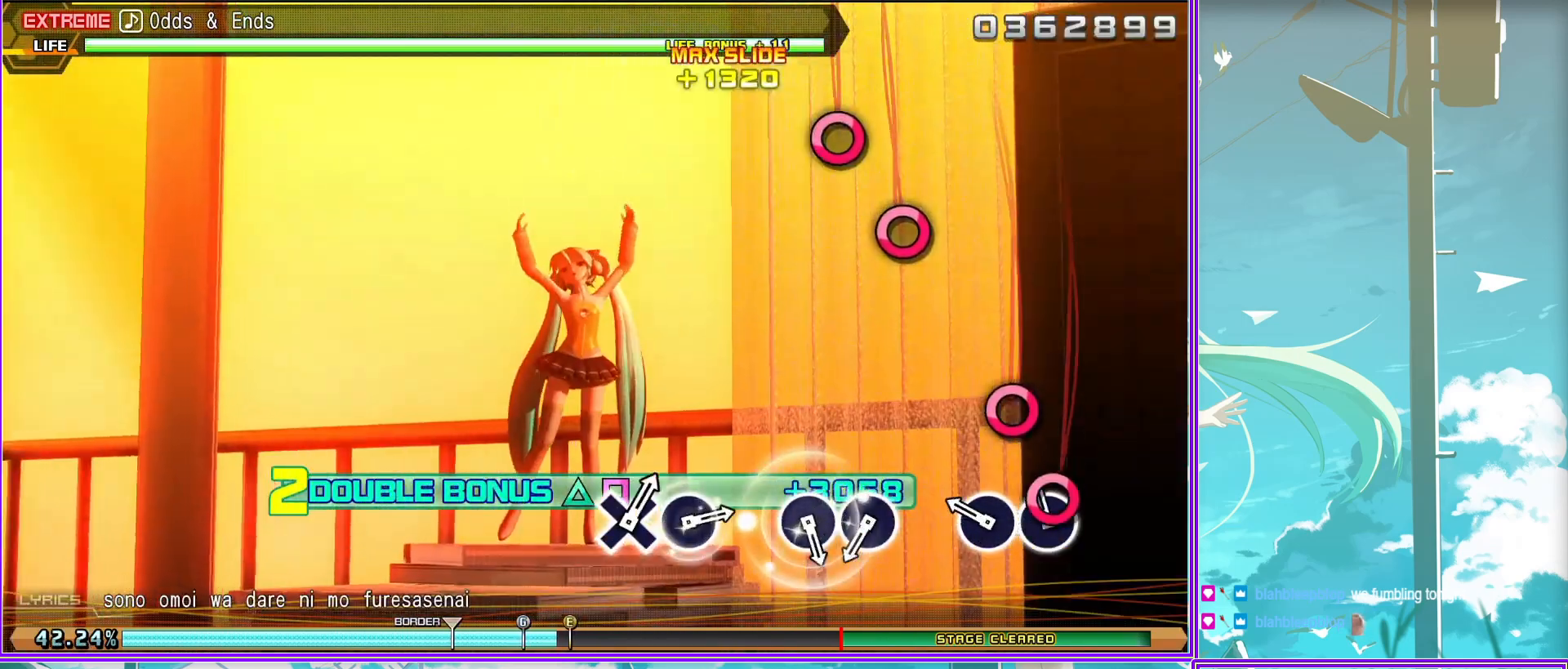
{"buttons": ["L2"], "left_stick": "center", "right_stick": "center", "events": [[50, "CIRCLE", "up"], [117, "CIRCLE", "down"], [233, "CIRCLE", "up"], [417, "CIRCLE", "down"], [500, "CIRCLE", "up"]]}
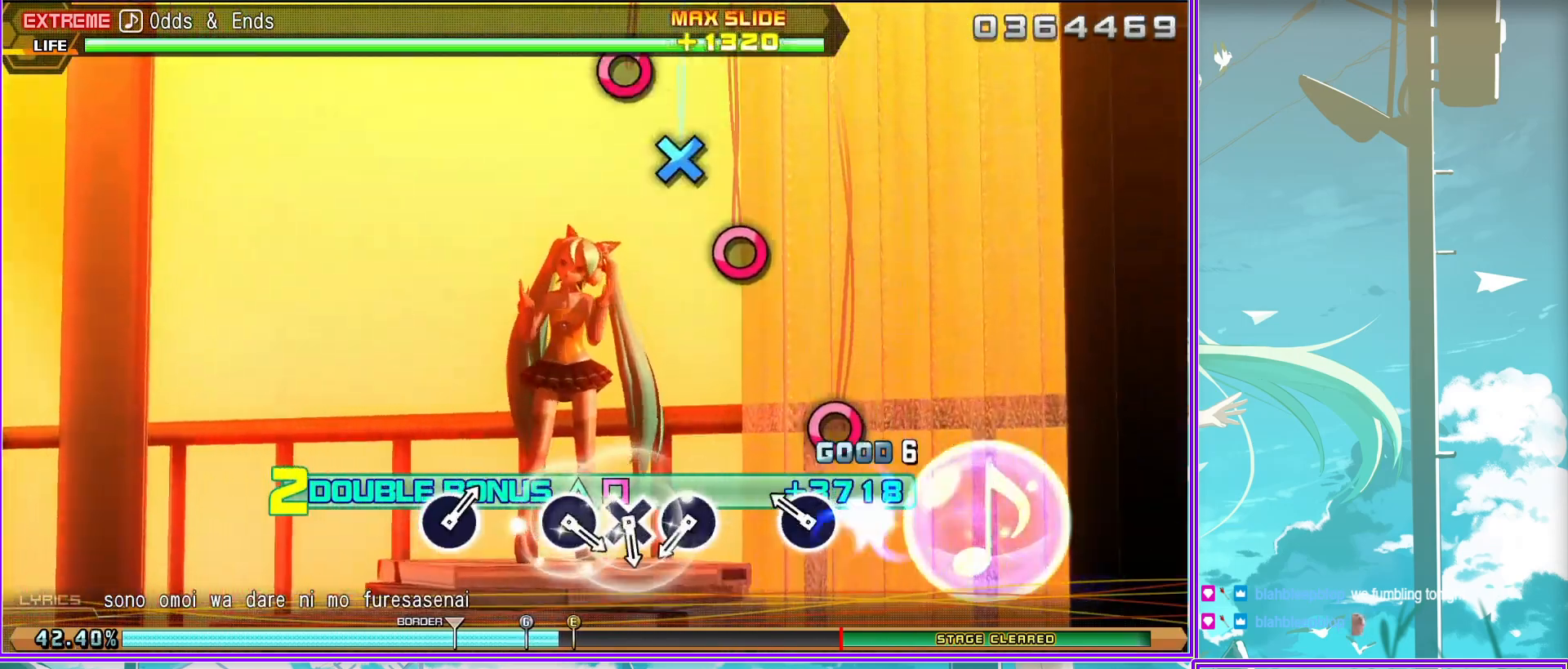
{"buttons": ["L2"], "left_stick": "center", "right_stick": "center", "events": [[83, "CROSS", "down"], [167, "CROSS", "up"], [267, "CIRCLE", "down"], [350, "CIRCLE", "up"]]}
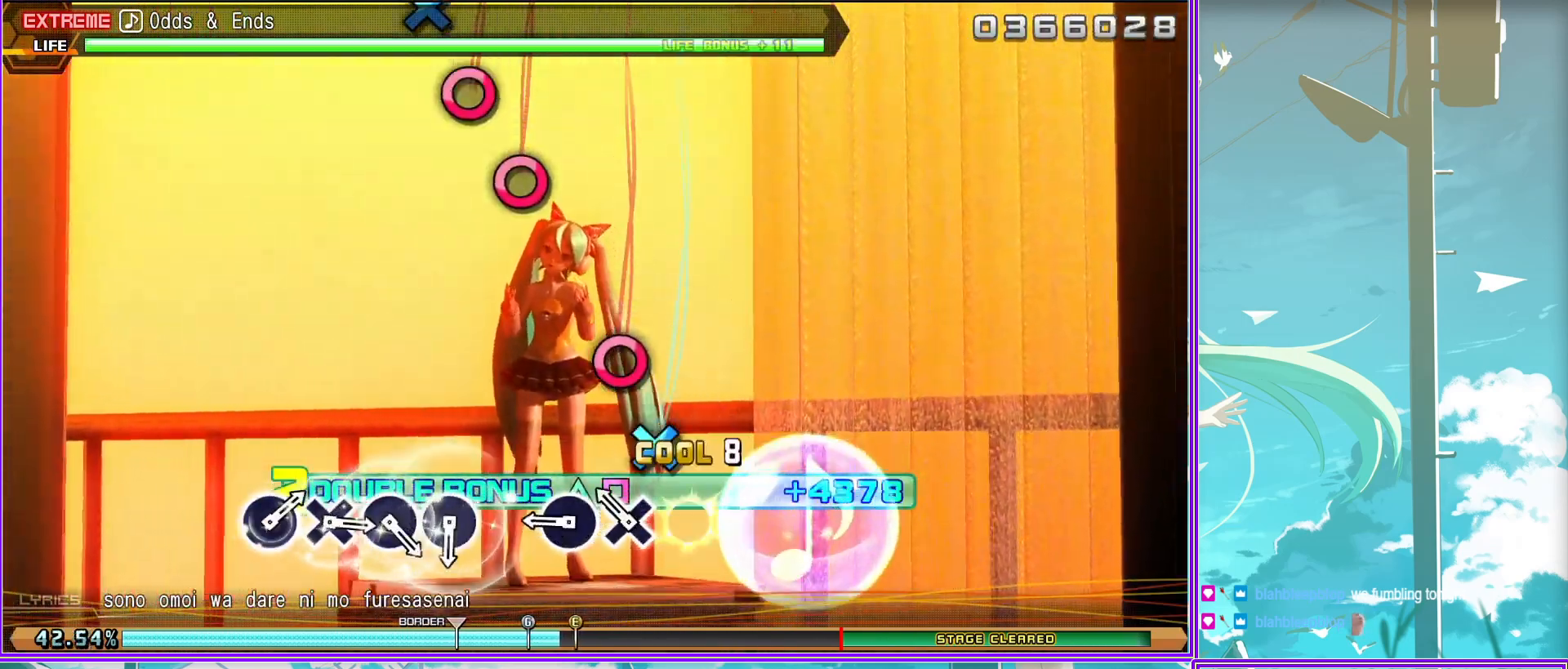
{"buttons": ["CROSS", "L2"], "left_stick": "center", "right_stick": "center", "events": [[67, "CIRCLE", "down"], [133, "CIRCLE", "up"], [233, "CIRCLE", "down"], [317, "CIRCLE", "up"], [467, "CROSS", "down"]]}
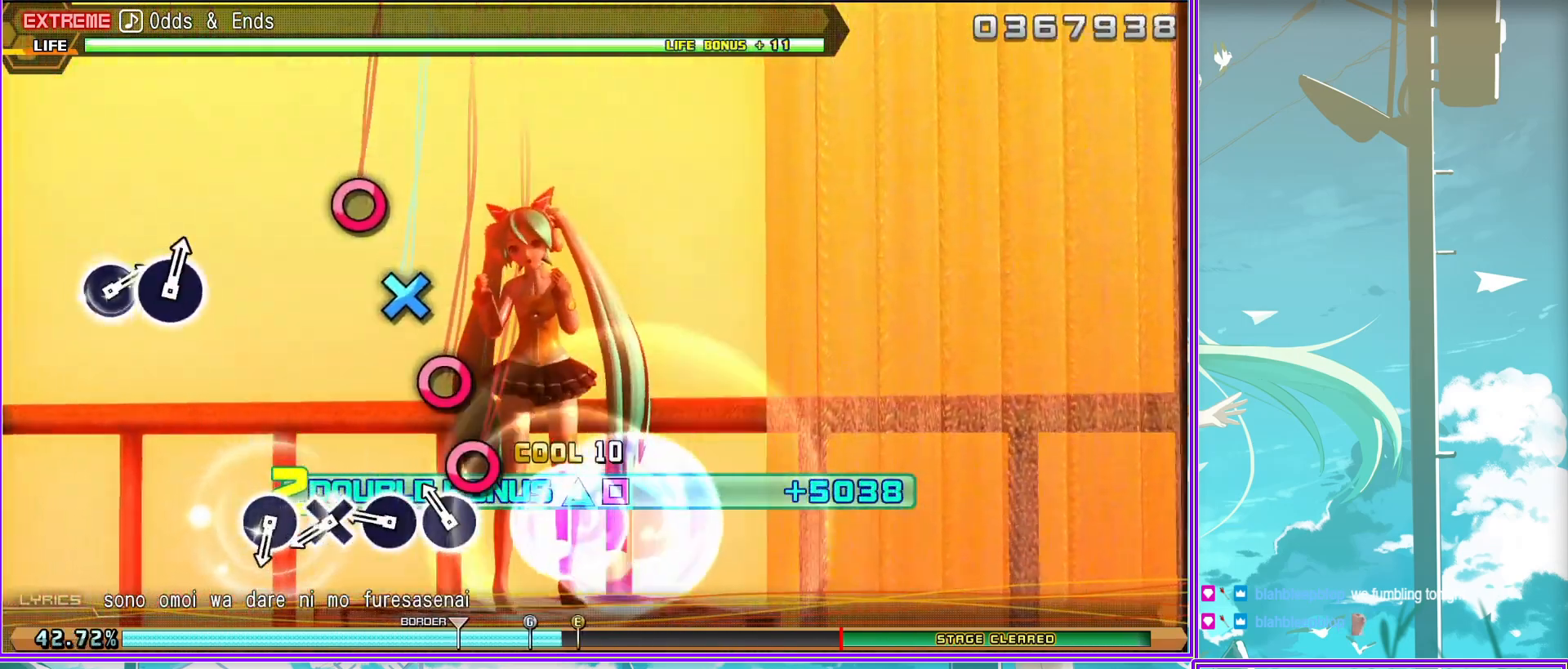
{"buttons": ["L2"], "left_stick": "center", "right_stick": "center", "events": [[50, "CROSS", "up"], [150, "CIRCLE", "down"], [250, "CIRCLE", "up"]]}
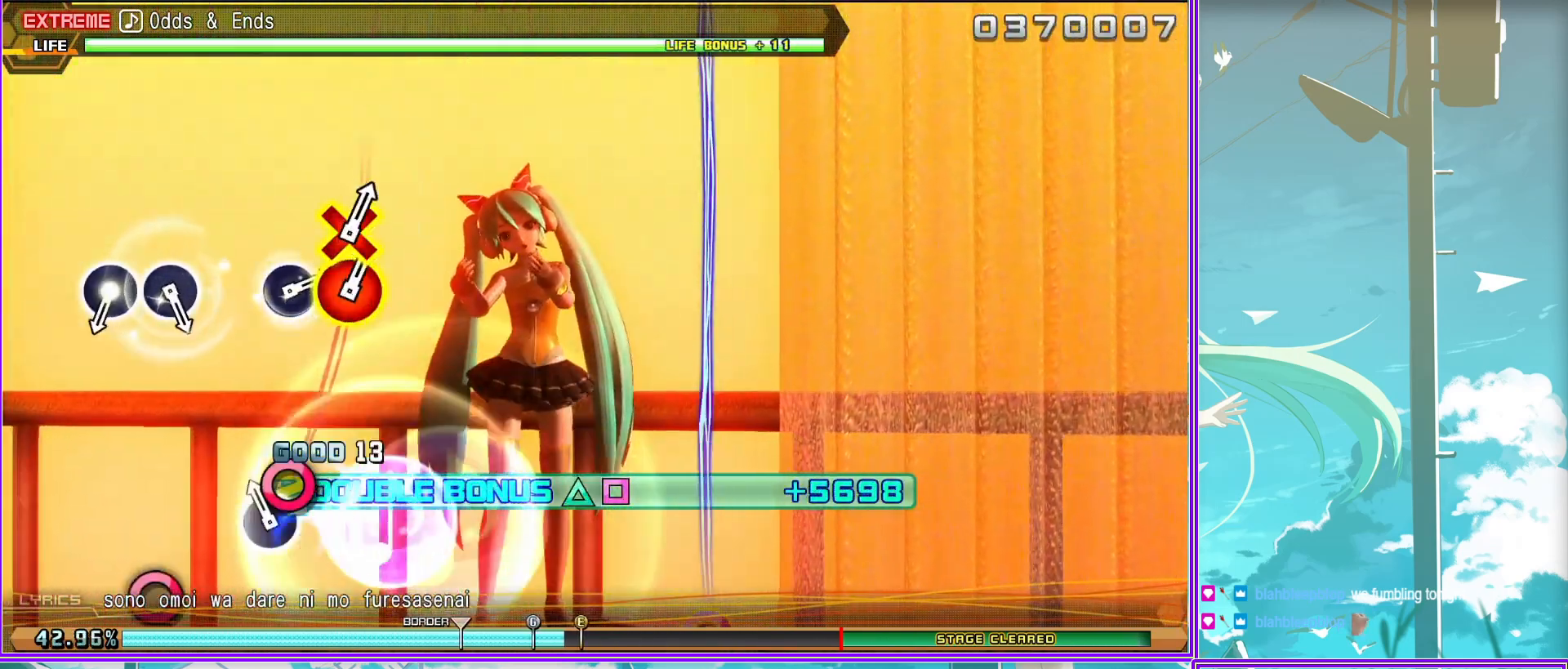
{"buttons": ["CIRCLE", "L2"], "left_stick": "center", "right_stick": "center", "events": [[33, "CIRCLE", "down"], [83, "CIRCLE", "up"], [183, "CIRCLE", "down"], [267, "CIRCLE", "up"], [450, "CIRCLE", "down"]]}
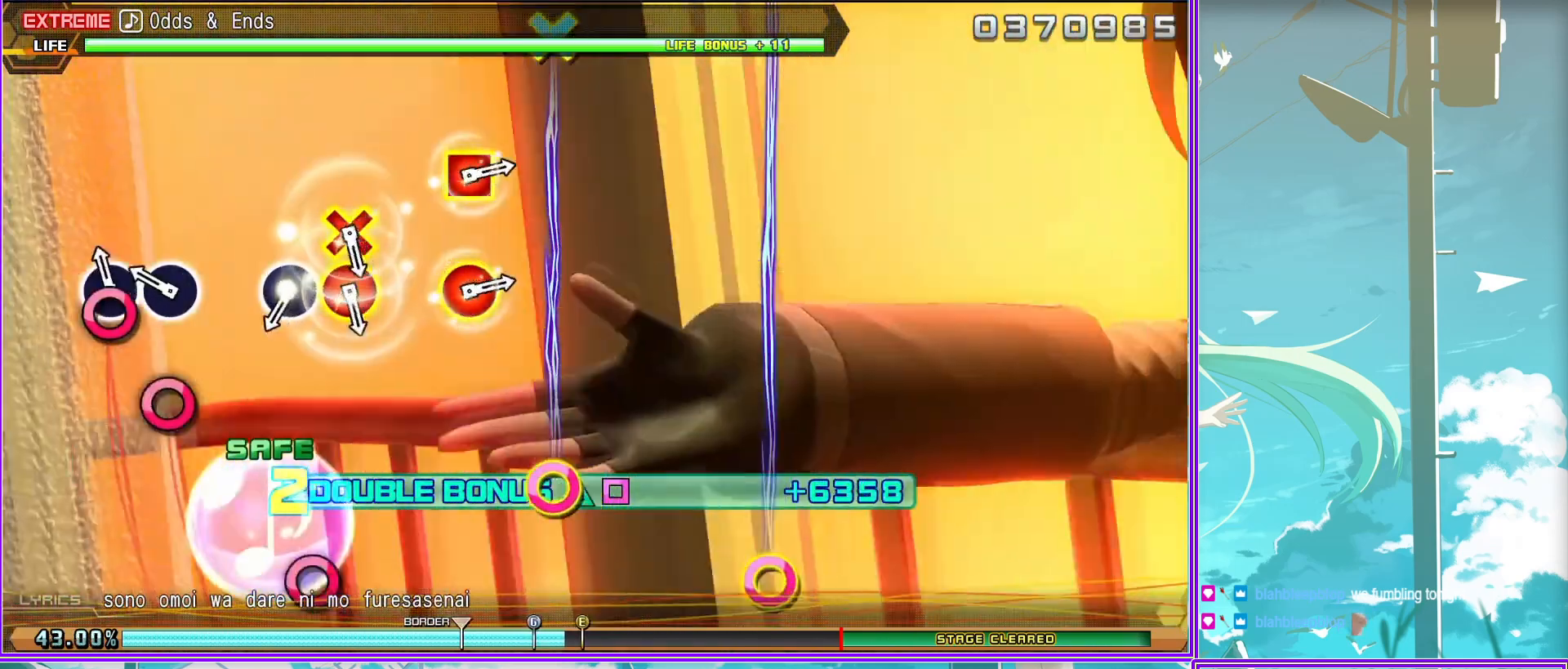
{"buttons": ["CIRCLE", "DPAD_LEFT"], "left_stick": "center", "right_stick": "center", "events": [[33, "CIRCLE", "up"], [117, "L2", "up"], [167, "CIRCLE", "down"], [167, "CROSS", "down"], [300, "CROSS", "up"], [333, "CIRCLE", "up"], [483, "CIRCLE", "down"], [500, "DPAD_LEFT", "down"]]}
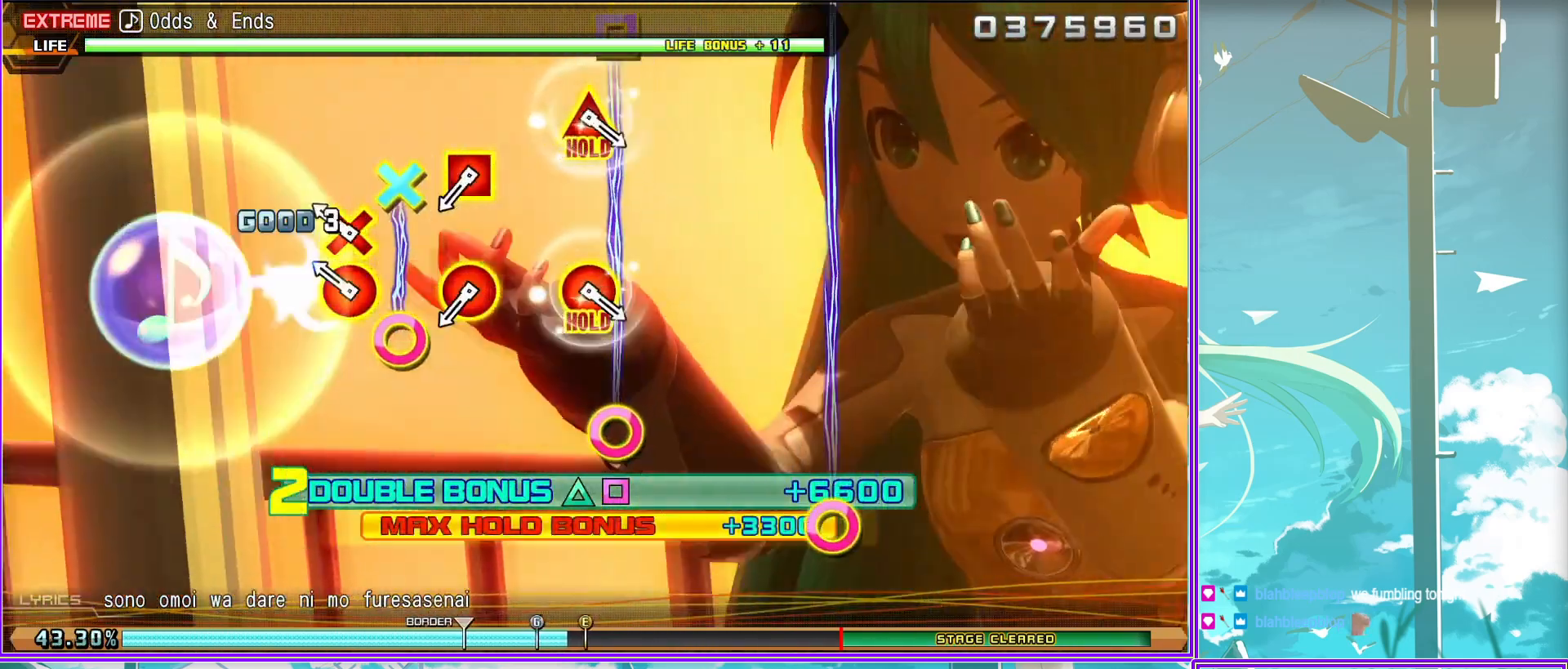
{"buttons": ["CIRCLE", "DPAD_UP"], "left_stick": "center", "right_stick": "center", "events": [[133, "CIRCLE", "up"], [150, "DPAD_LEFT", "up"], [283, "CIRCLE", "down"], [283, "DPAD_UP", "down"]]}
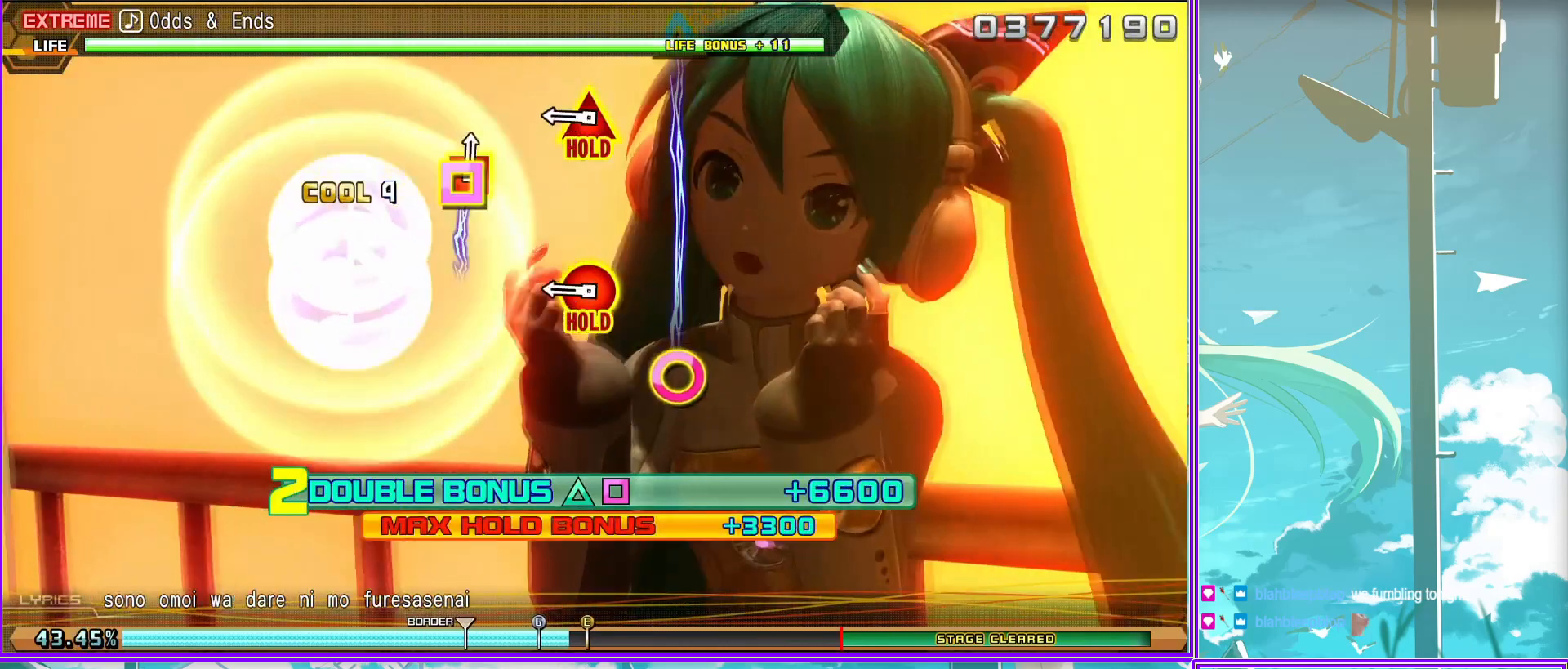
{"buttons": ["L2"], "left_stick": "center", "right_stick": "center", "events": [[133, "L2", "down"], [150, "CIRCLE", "up"], [217, "DPAD_UP", "up"]]}
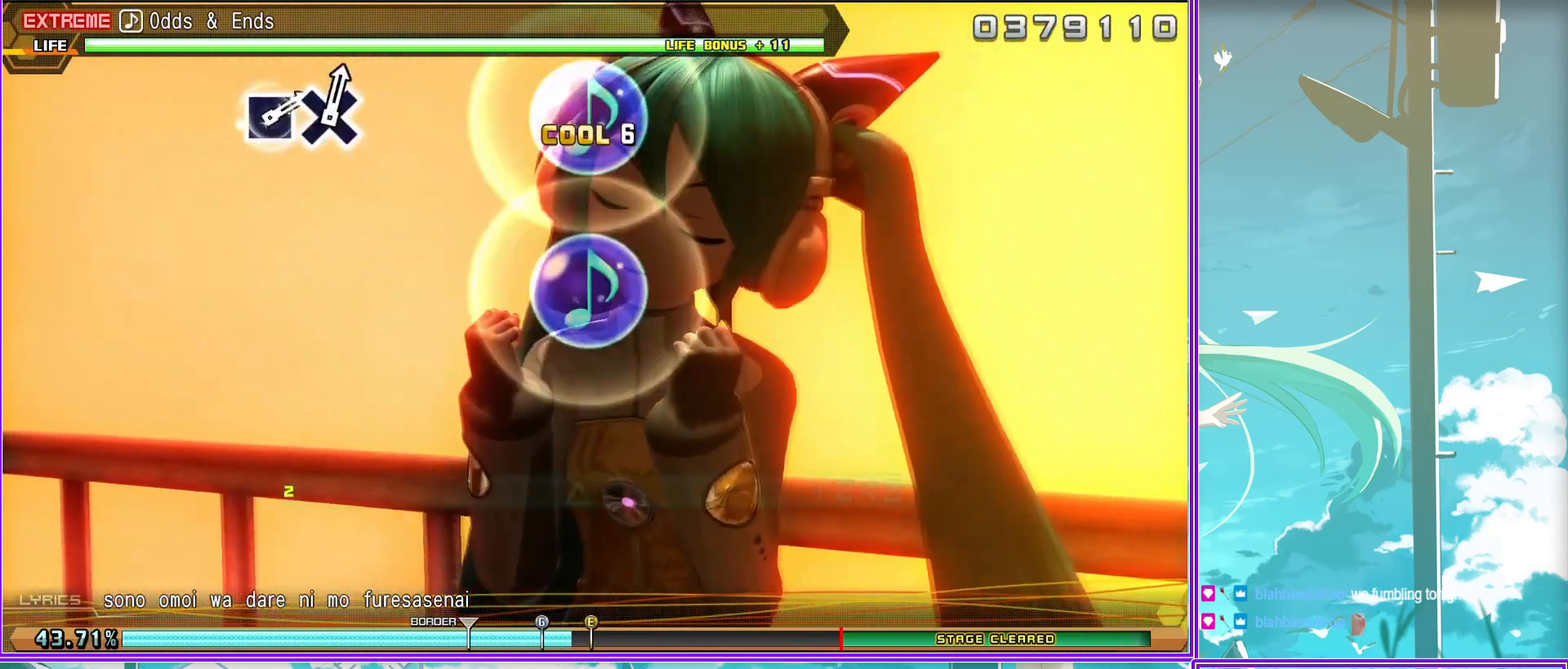
{"buttons": ["SQUARE", "L2"], "left_stick": "center", "right_stick": "center", "events": [[500, "SQUARE", "down"]]}
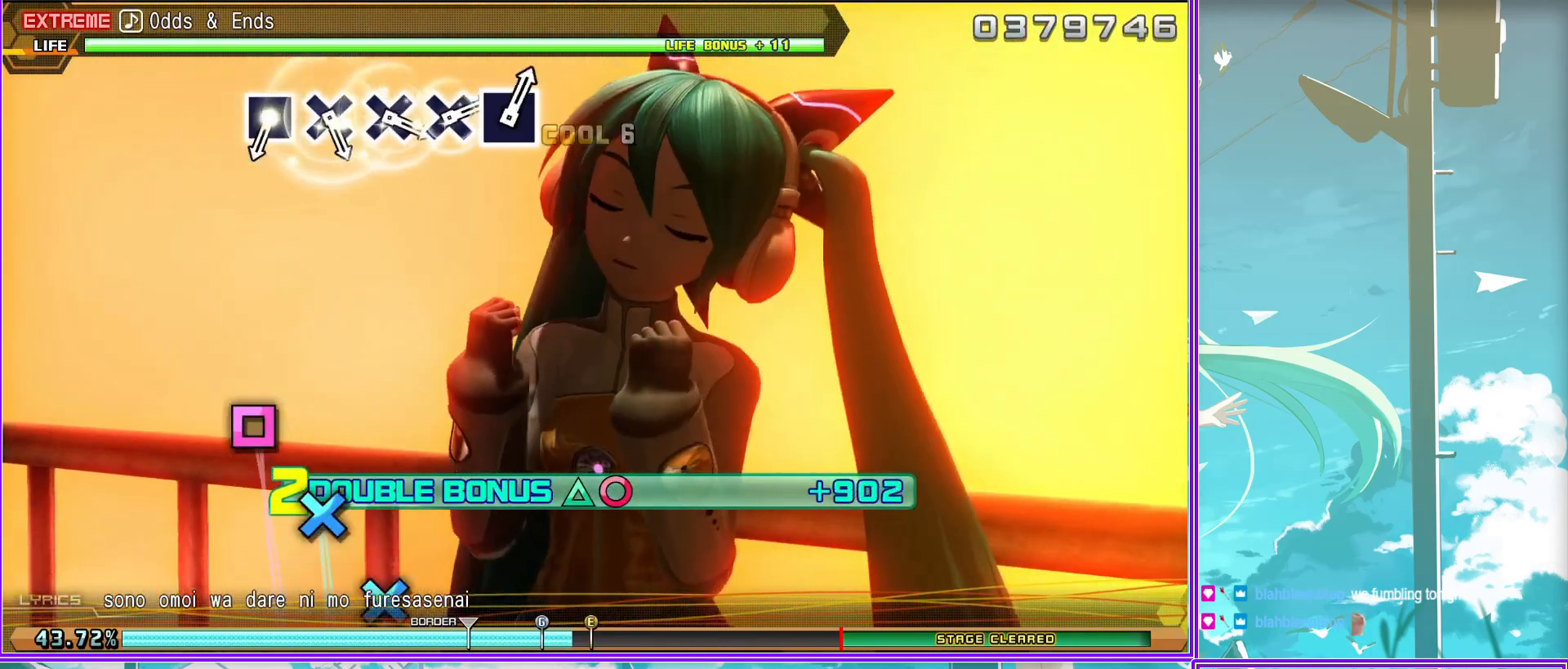
{"buttons": ["L2"], "left_stick": "center", "right_stick": "center", "events": [[50, "SQUARE", "up"], [183, "CROSS", "down"], [233, "CROSS", "up"], [333, "CROSS", "down"], [400, "CROSS", "up"]]}
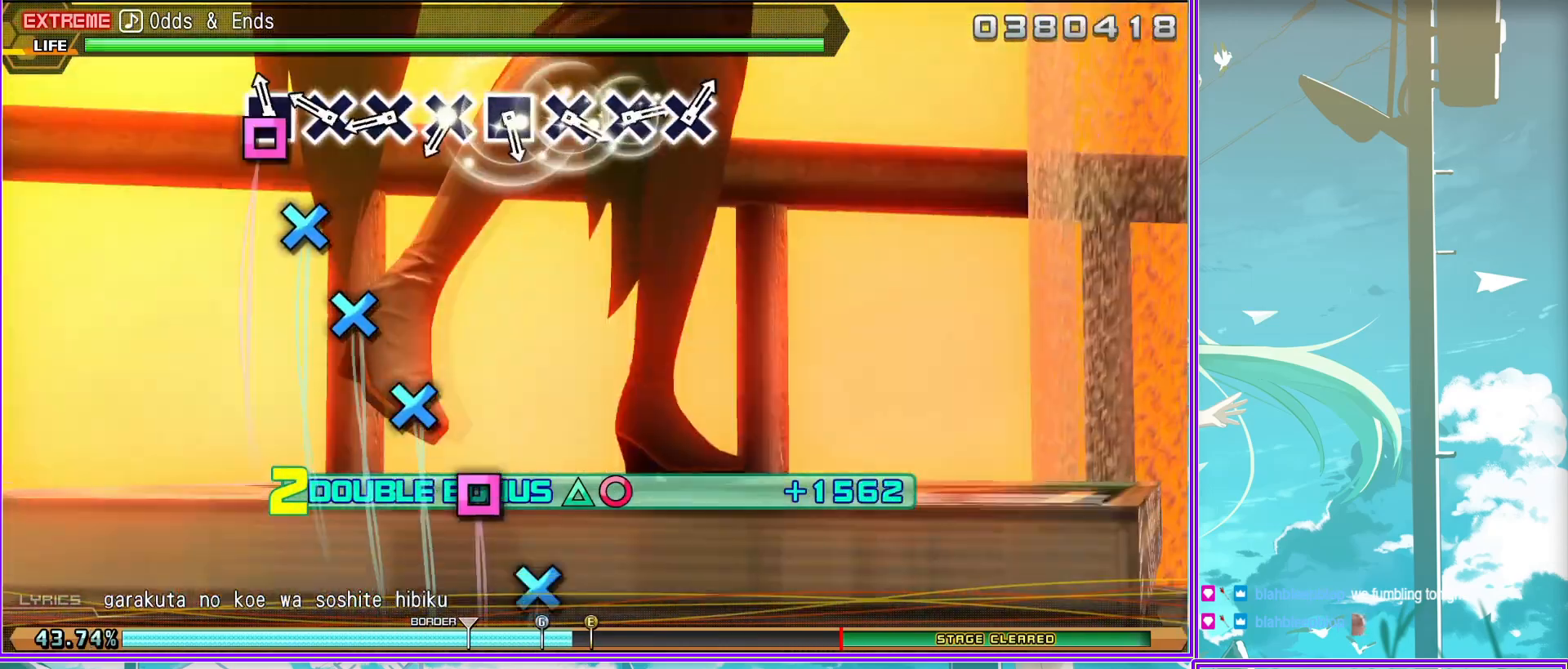
{"buttons": ["CROSS", "L2"], "left_stick": "center", "right_stick": "center", "events": [[17, "CROSS", "down"], [100, "CROSS", "up"], [133, "DPAD_LEFT", "down"], [300, "CROSS", "down"], [300, "DPAD_LEFT", "up"], [350, "CROSS", "up"], [450, "CROSS", "down"]]}
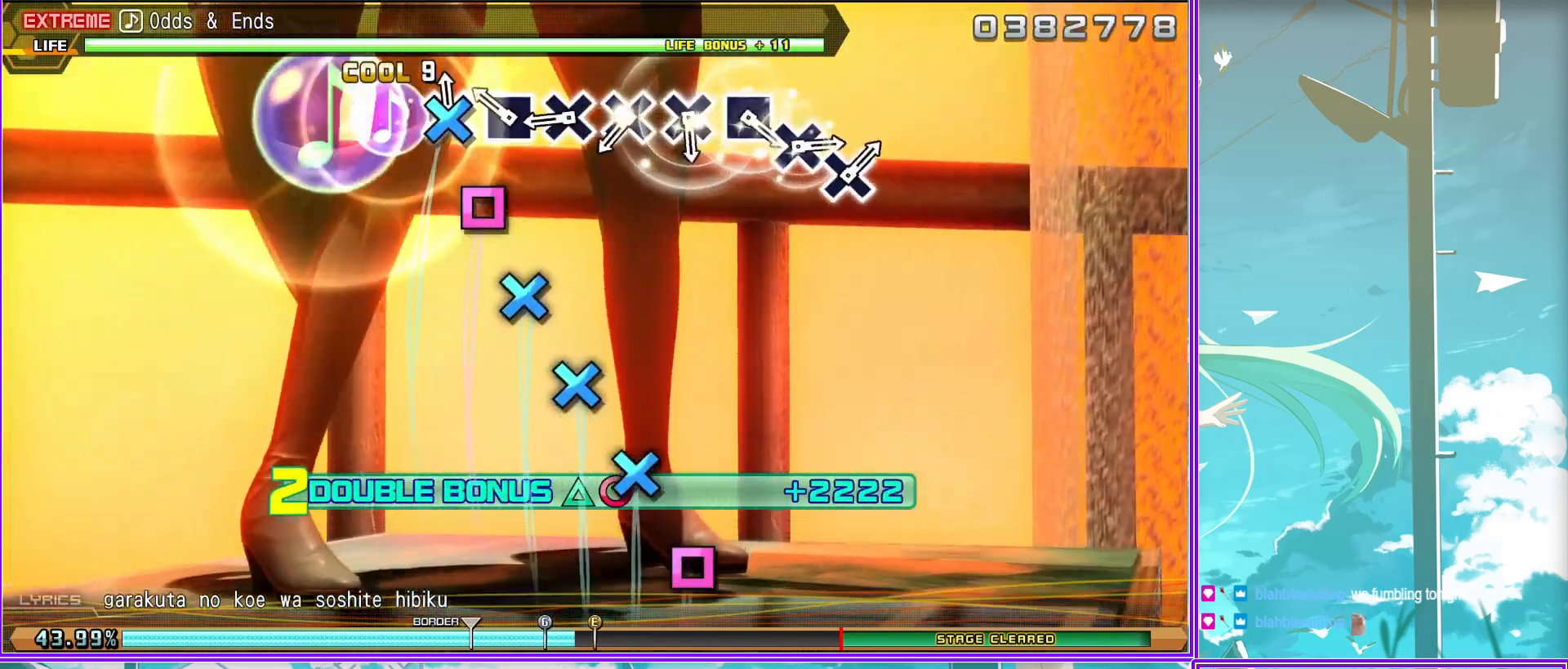
{"buttons": ["L2"], "left_stick": "center", "right_stick": "center", "events": [[33, "CROSS", "up"], [117, "CROSS", "down"], [250, "CROSS", "up"], [250, "DPAD_LEFT", "down"], [367, "DPAD_LEFT", "up"], [400, "CROSS", "down"], [483, "CROSS", "up"]]}